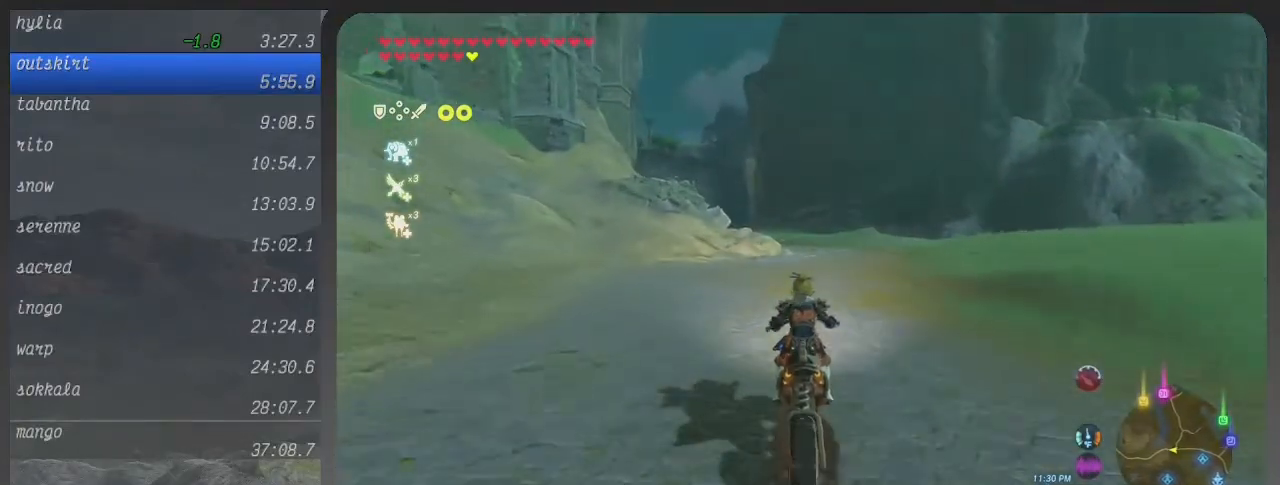
Gameplay with a controller (Xbox layout); each line is a JSON object with the inputs held at the frame after it. "events" lists button and stick changes between this image and that frame as [ms after this image, input, new state], when the widget could be followed in between. Not read: L3 R3.
{"buttons": ["B"], "left_stick": "up-left", "right_stick": "center", "events": [[467, "left_stick", "up-left"]]}
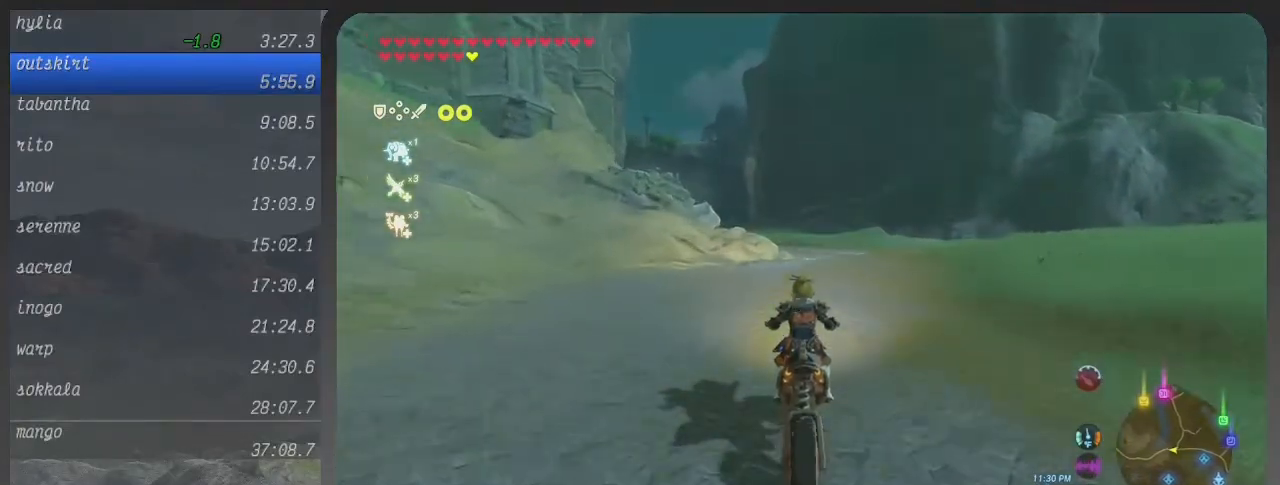
{"buttons": ["B"], "left_stick": "center", "right_stick": "center", "events": [[67, "left_stick", "center"]]}
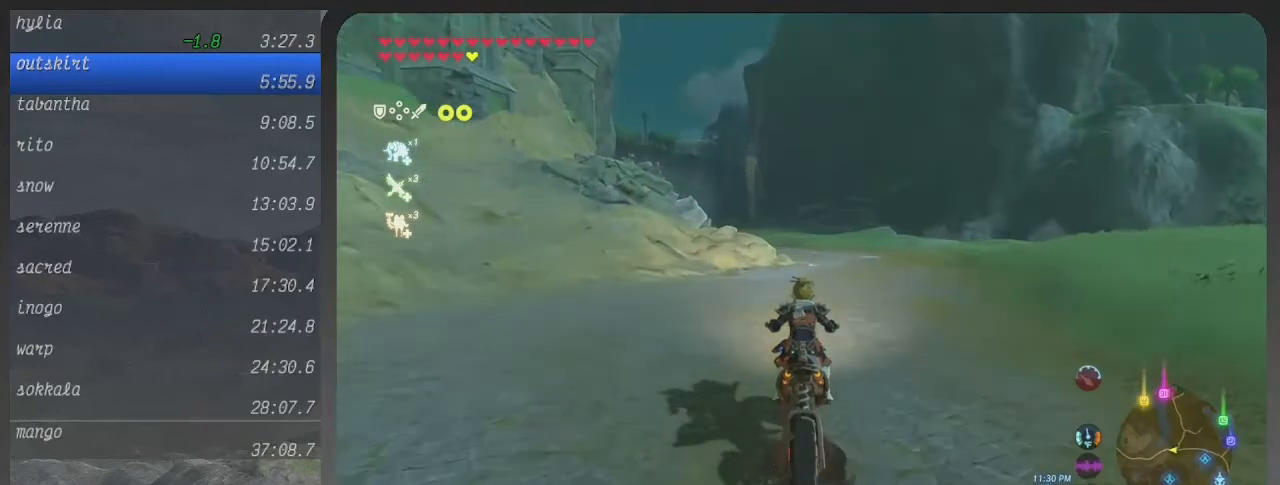
{"buttons": ["B"], "left_stick": "center", "right_stick": "center", "events": []}
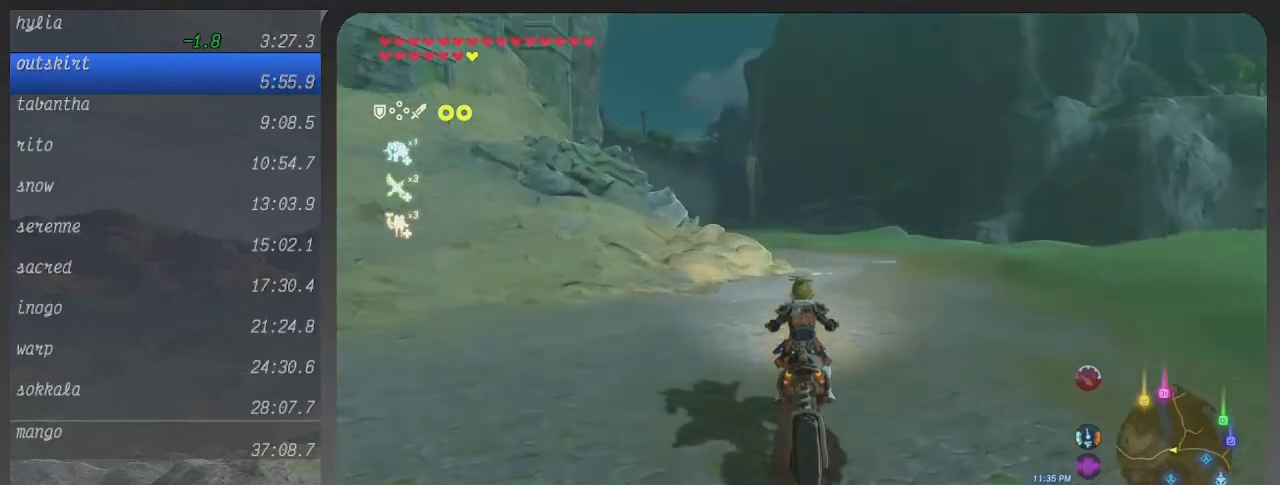
{"buttons": ["B"], "left_stick": "center", "right_stick": "center", "events": [[333, "left_stick", "left"], [400, "left_stick", "center"]]}
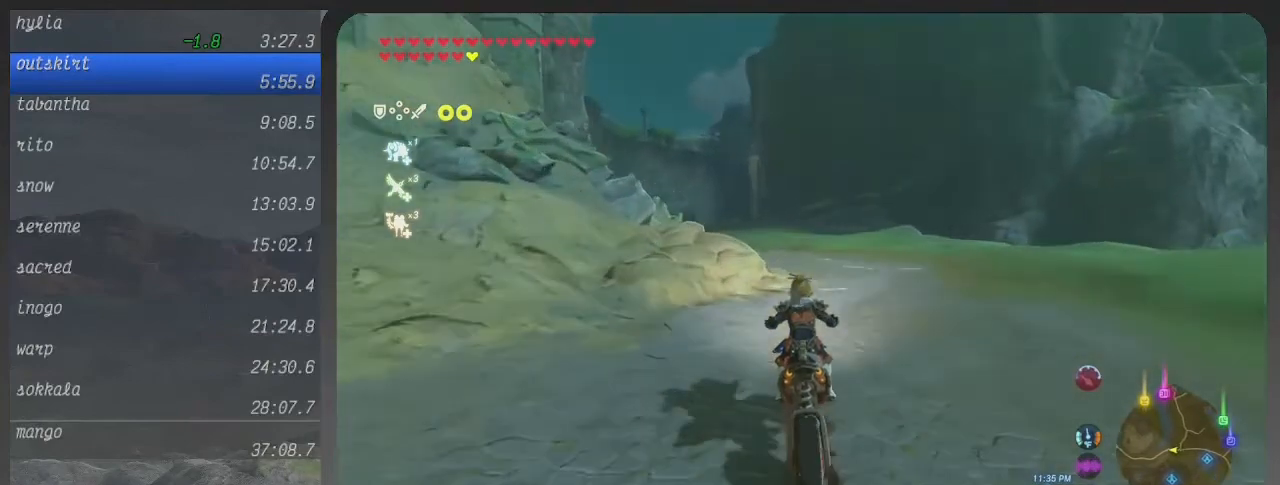
{"buttons": ["B"], "left_stick": "center", "right_stick": "center", "events": []}
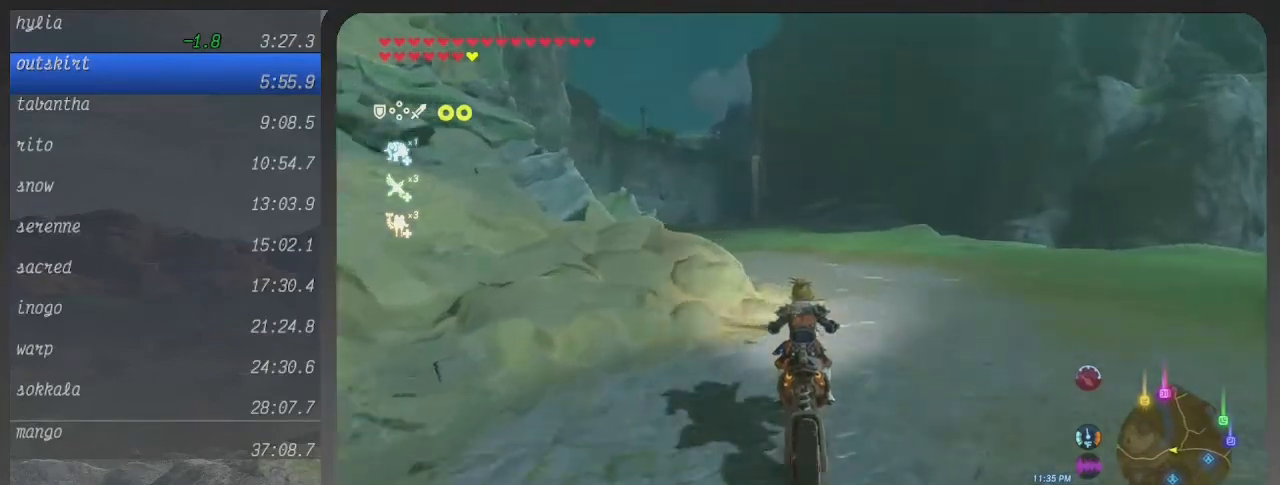
{"buttons": ["B"], "left_stick": "left", "right_stick": "center", "events": [[400, "left_stick", "left"]]}
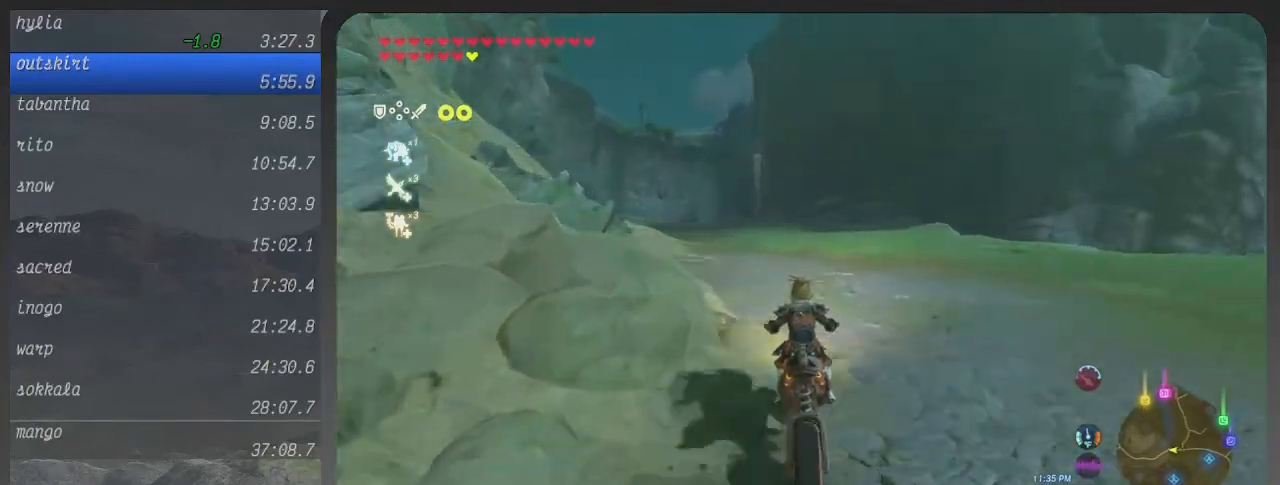
{"buttons": ["B"], "left_stick": "up-left", "right_stick": "center", "events": [[500, "left_stick", "up-left"]]}
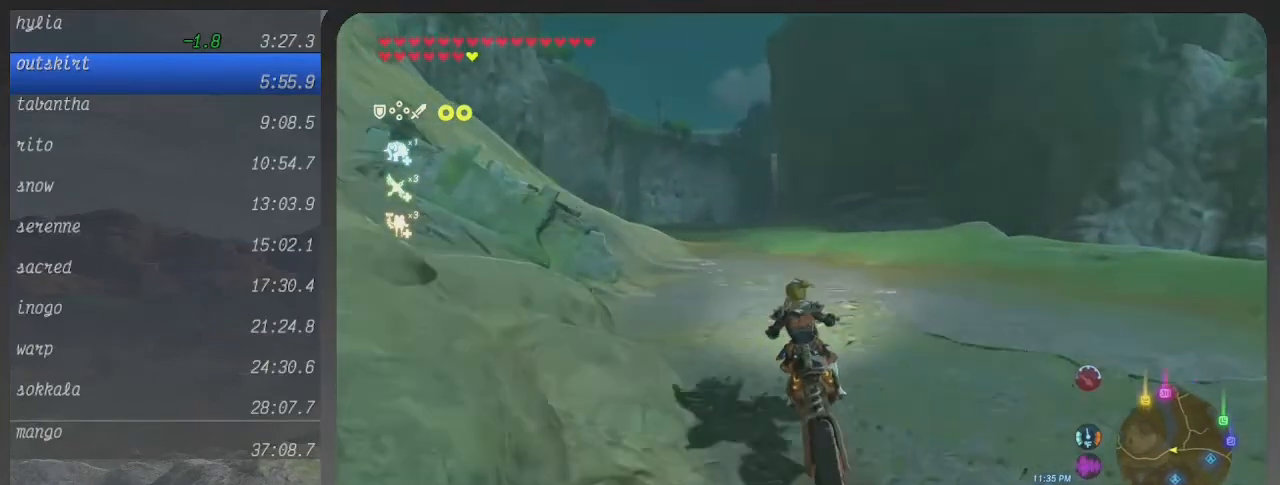
{"buttons": ["B"], "left_stick": "center", "right_stick": "center", "events": [[367, "left_stick", "center"]]}
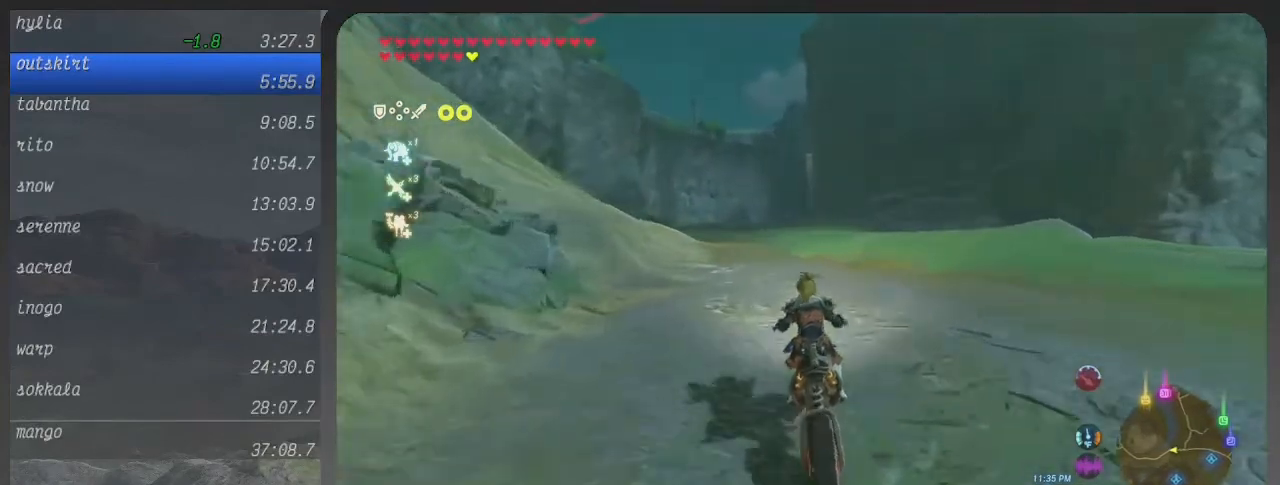
{"buttons": ["B"], "left_stick": "center", "right_stick": "center", "events": []}
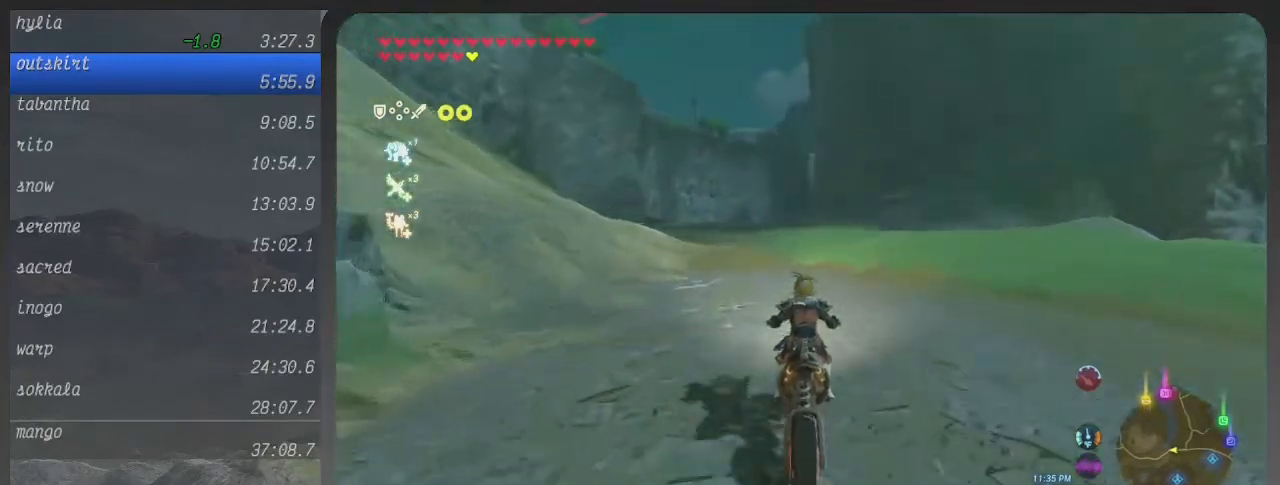
{"buttons": ["B"], "left_stick": "center", "right_stick": "center", "events": []}
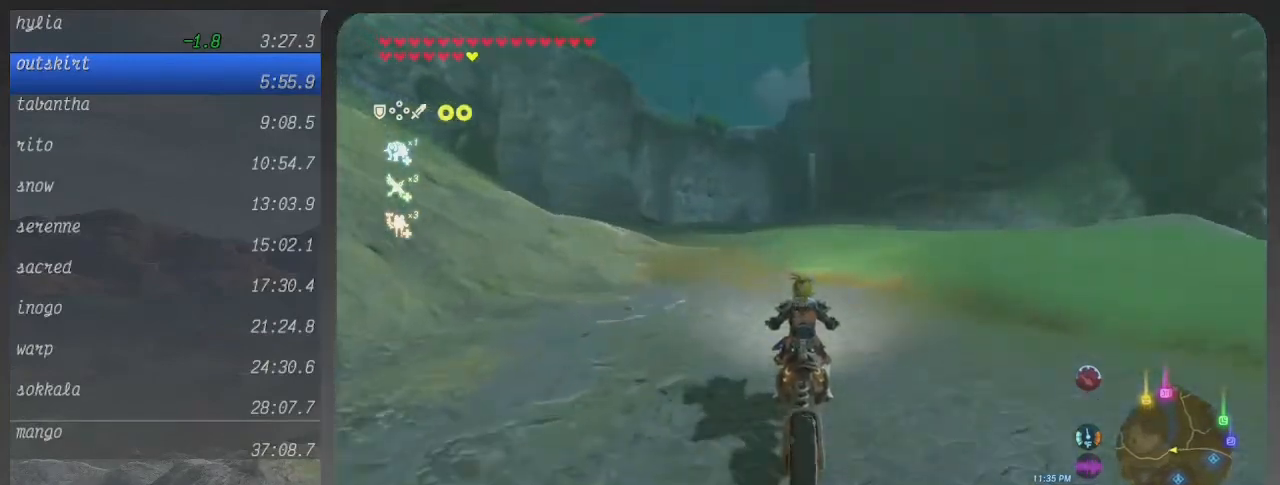
{"buttons": ["B"], "left_stick": "center", "right_stick": "center", "events": []}
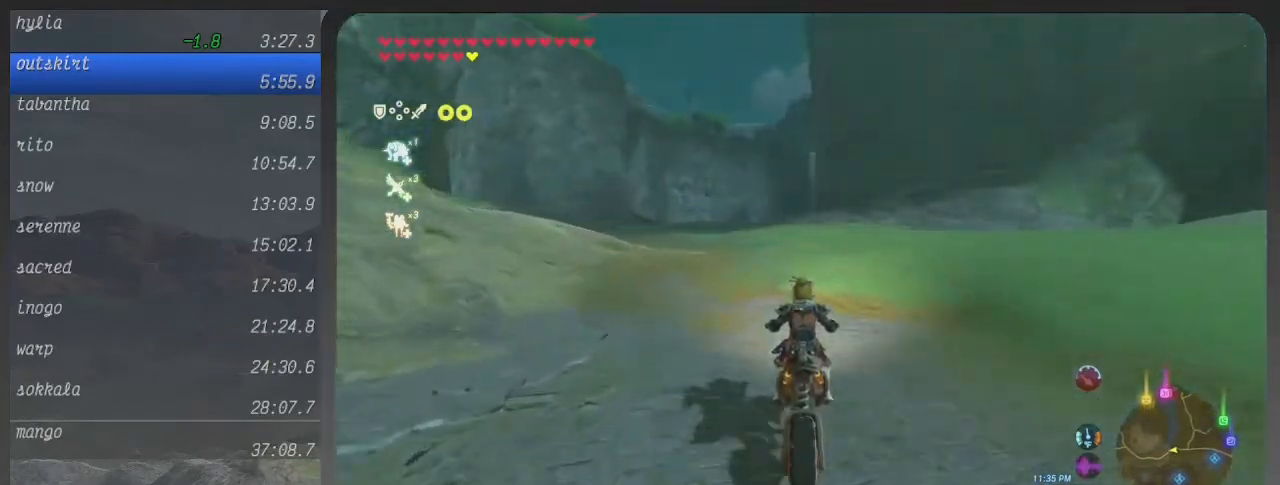
{"buttons": ["B"], "left_stick": "center", "right_stick": "center", "events": []}
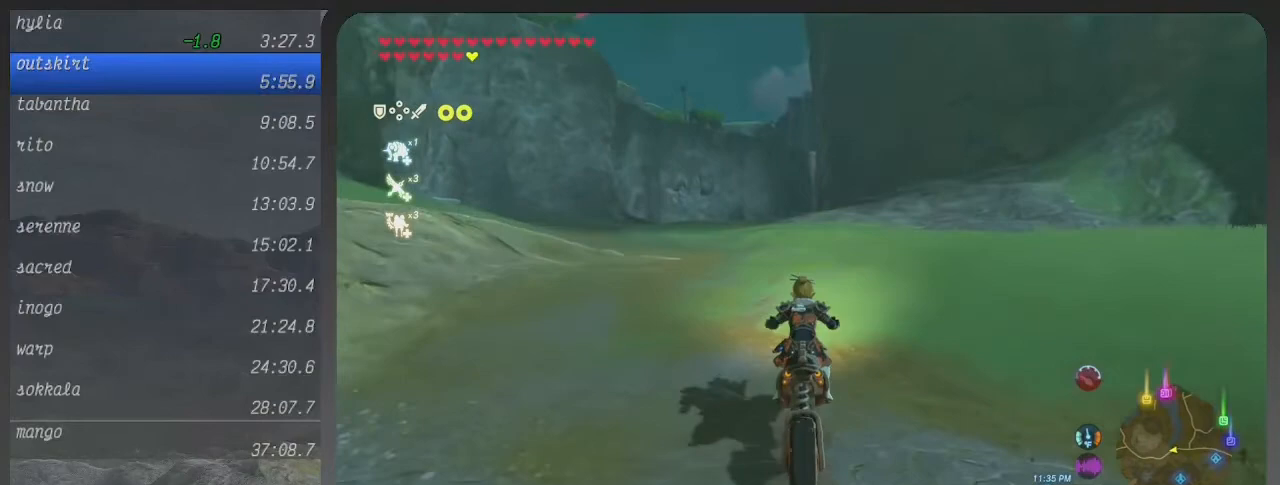
{"buttons": ["B"], "left_stick": "center", "right_stick": "center", "events": []}
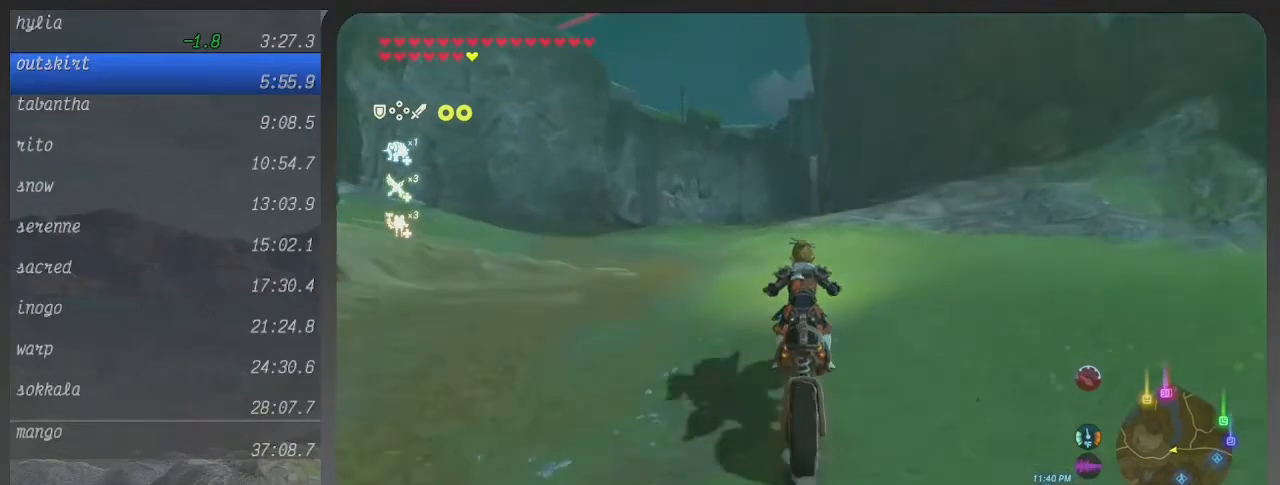
{"buttons": ["B"], "left_stick": "center", "right_stick": "center", "events": []}
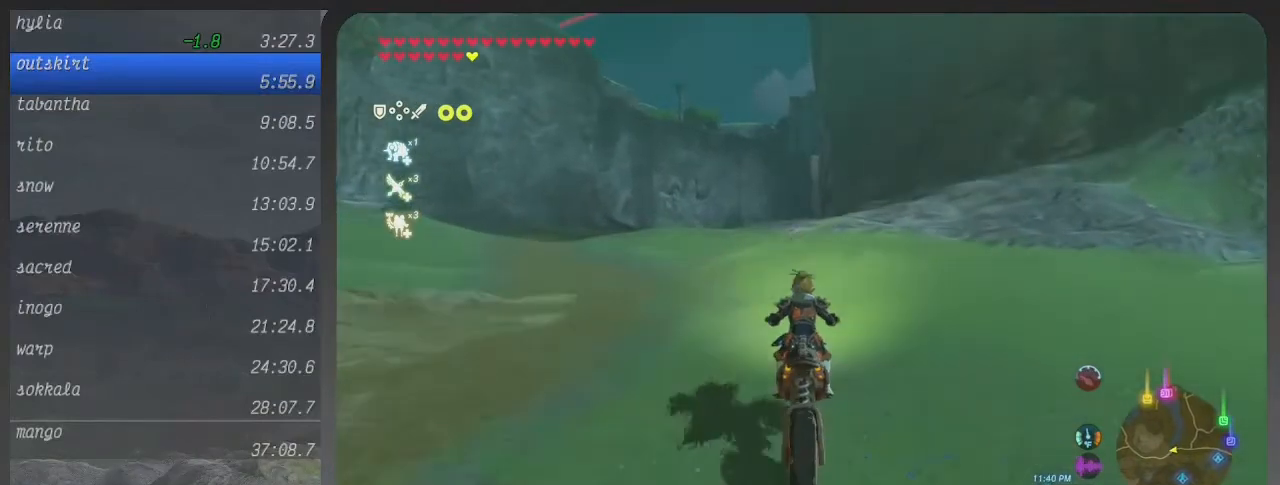
{"buttons": ["B"], "left_stick": "center", "right_stick": "center", "events": []}
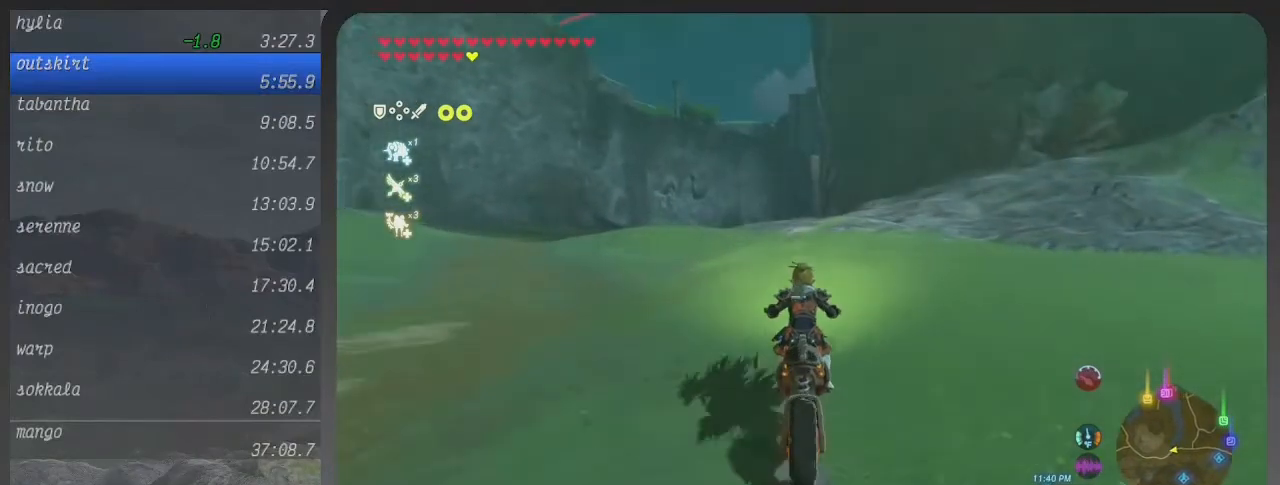
{"buttons": ["B"], "left_stick": "center", "right_stick": "center", "events": []}
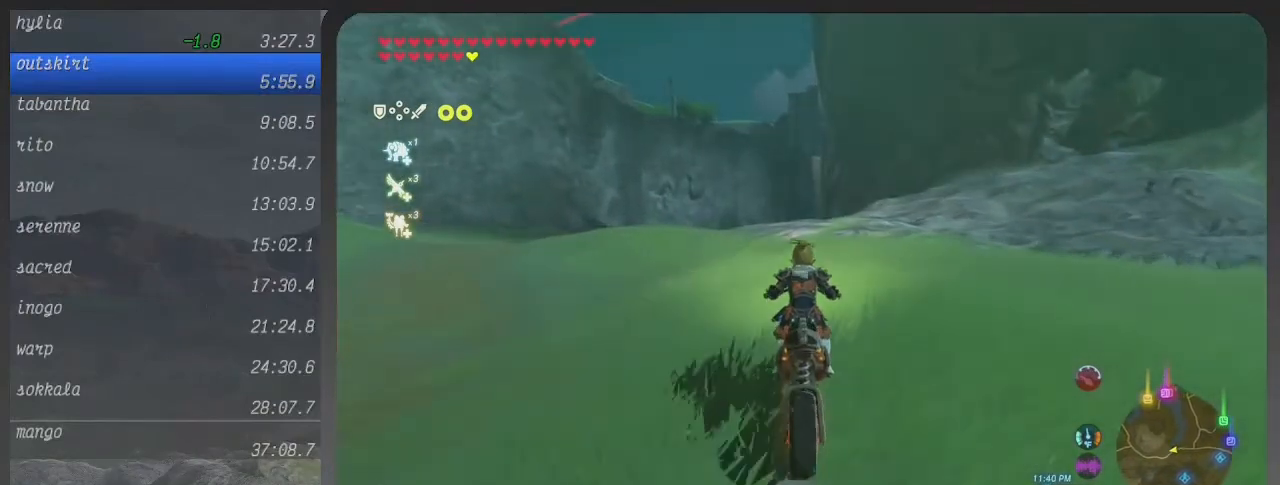
{"buttons": ["B"], "left_stick": "center", "right_stick": "center", "events": []}
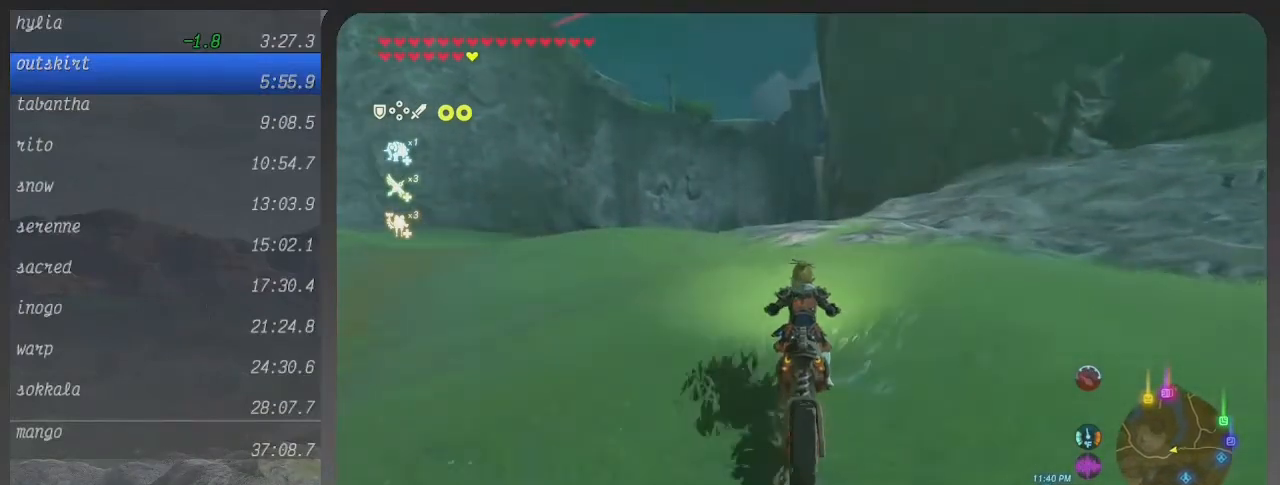
{"buttons": ["B"], "left_stick": "center", "right_stick": "center", "events": []}
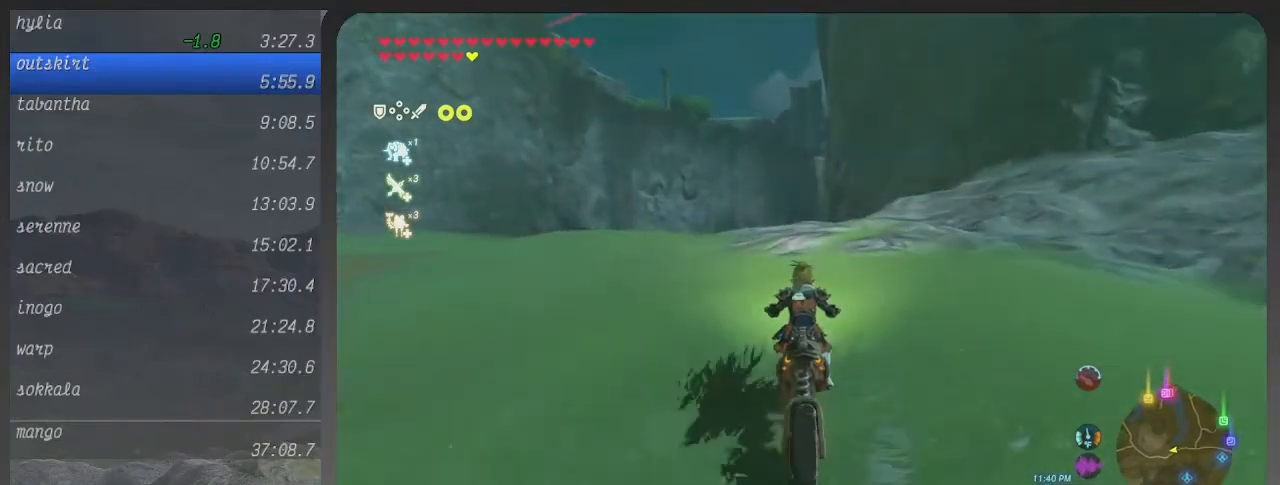
{"buttons": ["B"], "left_stick": "up", "right_stick": "center", "events": [[300, "left_stick", "up"]]}
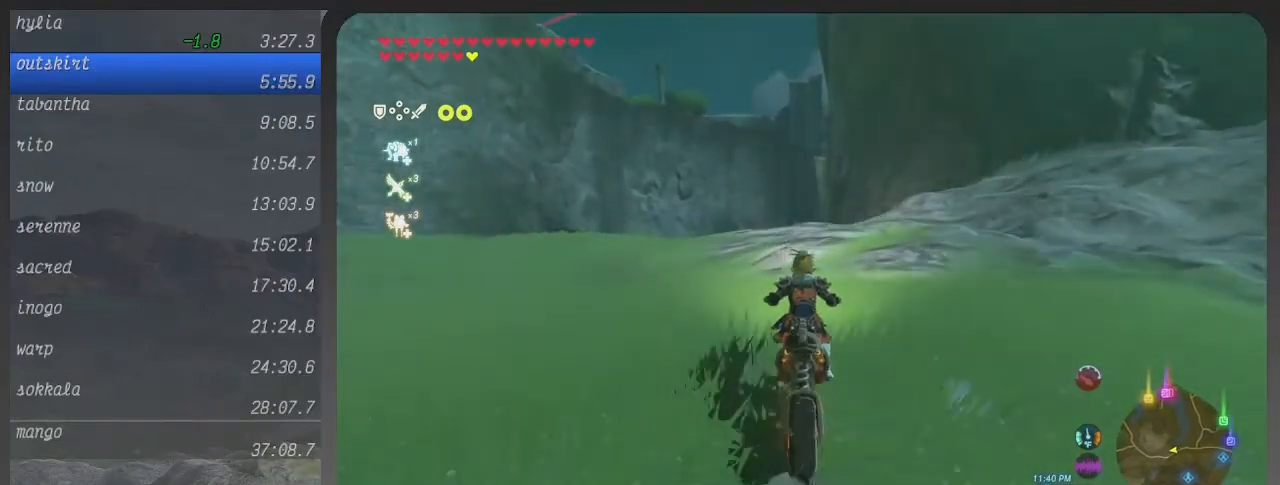
{"buttons": ["B"], "left_stick": "up", "right_stick": "center", "events": [[33, "left_stick", "center"], [167, "left_stick", "up"]]}
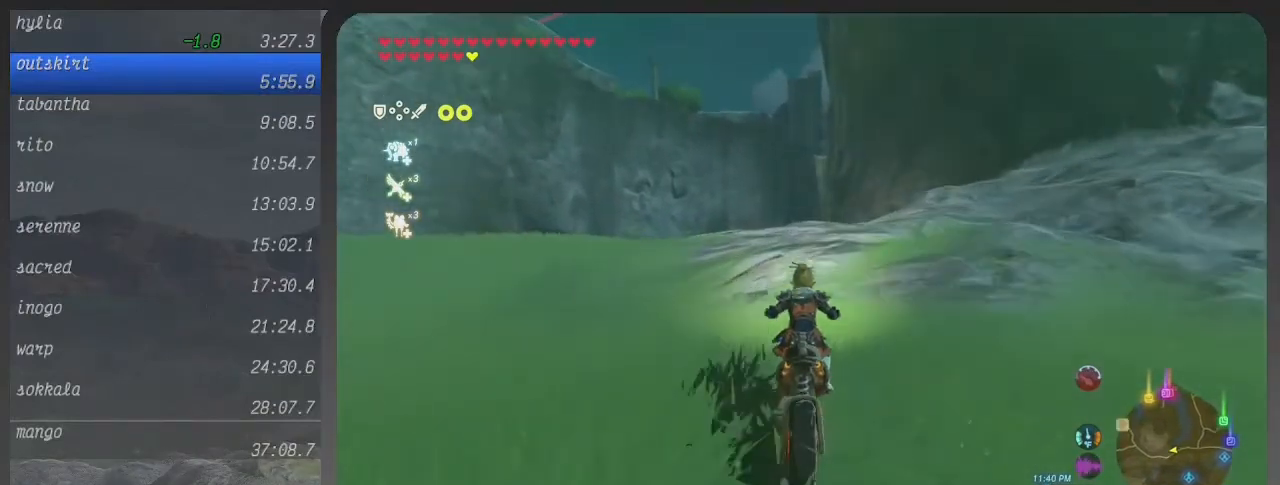
{"buttons": ["B"], "left_stick": "up", "right_stick": "center", "events": []}
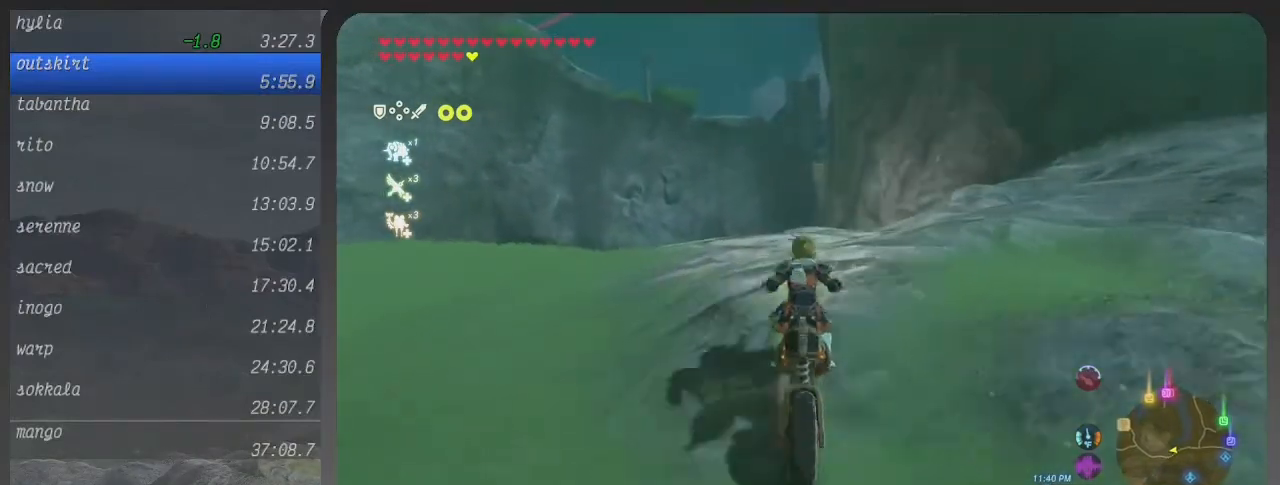
{"buttons": ["B"], "left_stick": "up", "right_stick": "center", "events": []}
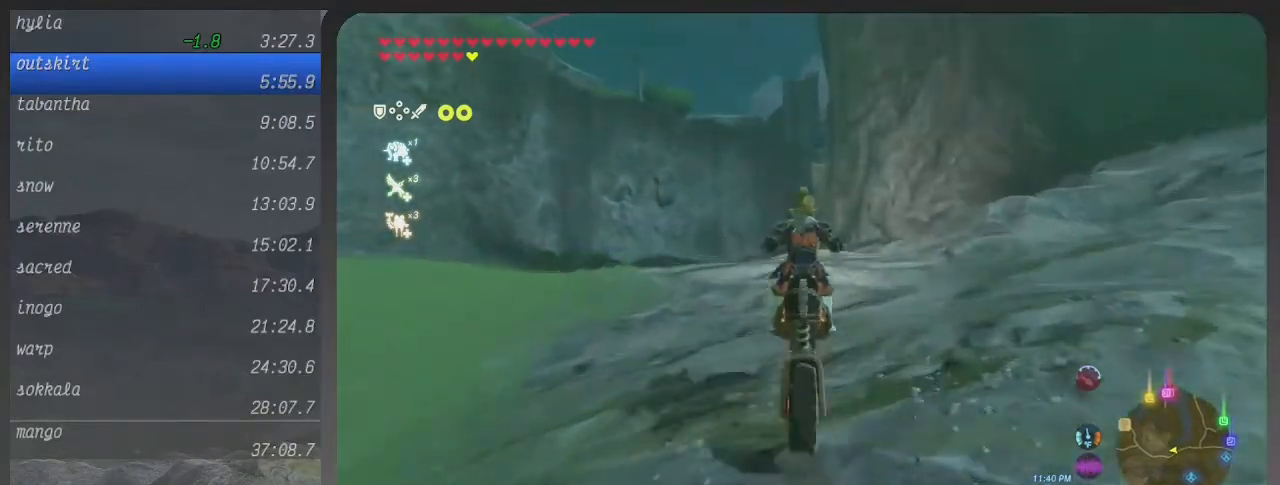
{"buttons": ["B"], "left_stick": "up", "right_stick": "center", "events": []}
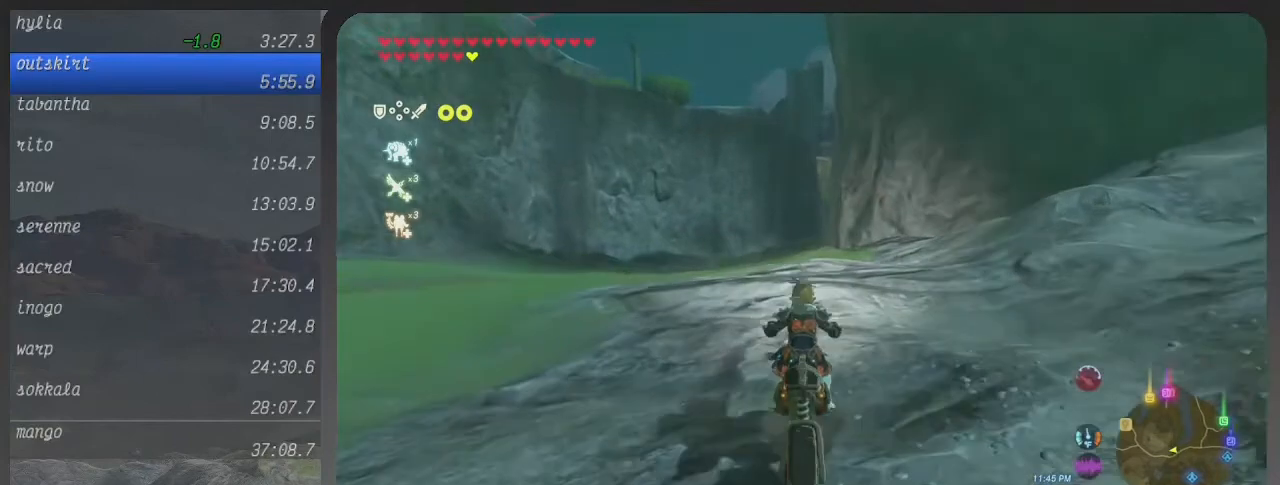
{"buttons": ["B"], "left_stick": "up", "right_stick": "center", "events": []}
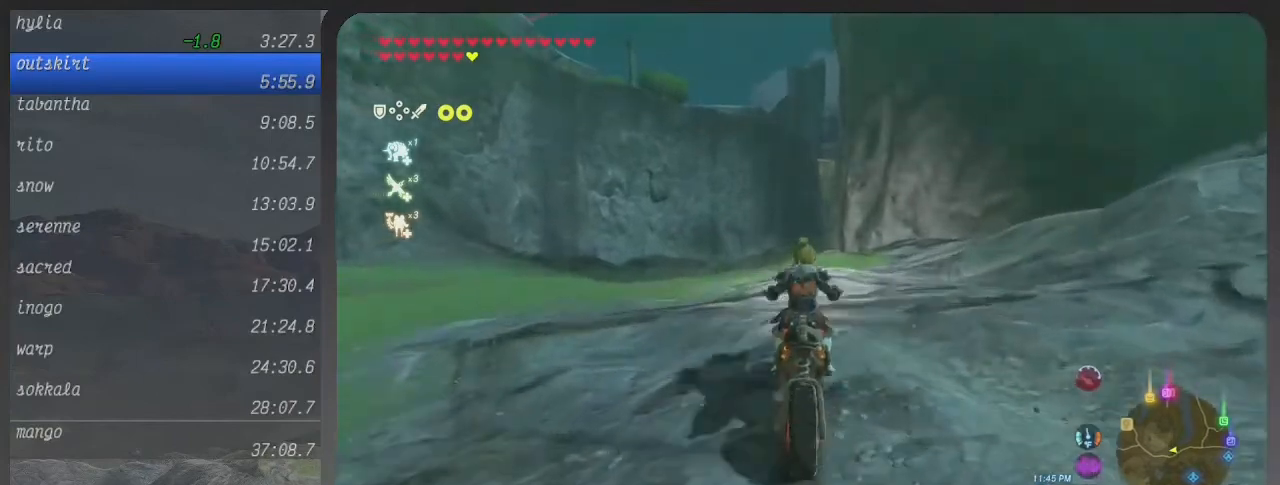
{"buttons": ["B"], "left_stick": "up", "right_stick": "center", "events": [[400, "B", "up"], [467, "B", "down"]]}
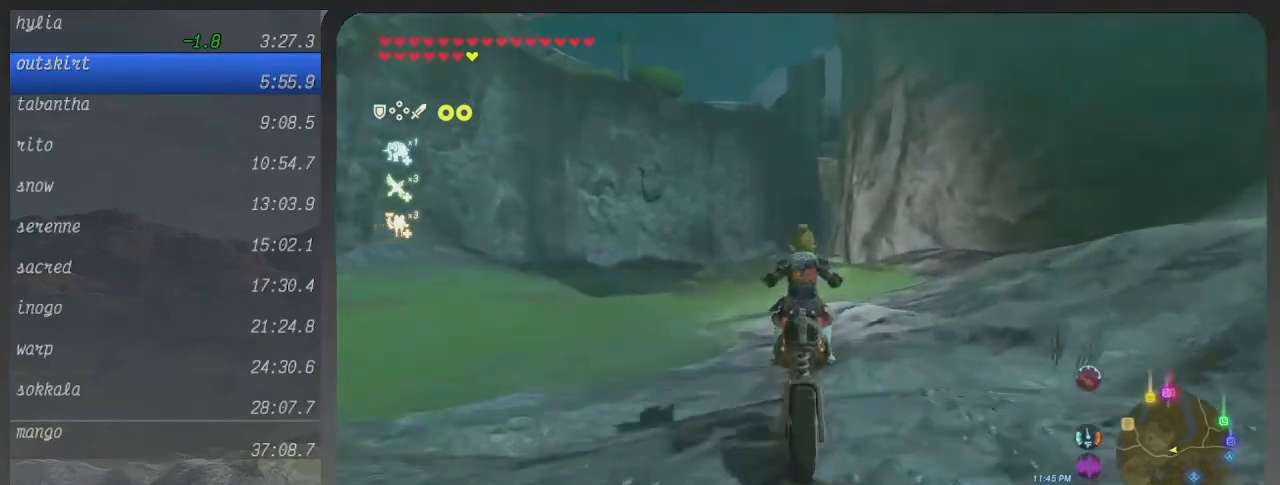
{"buttons": ["B"], "left_stick": "up", "right_stick": "center", "events": []}
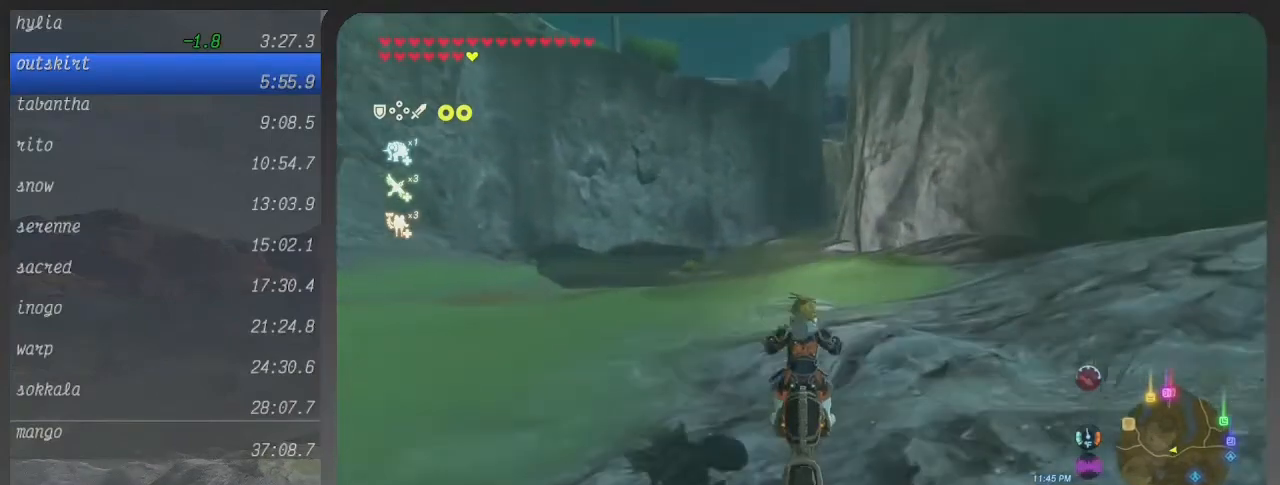
{"buttons": ["B"], "left_stick": "up", "right_stick": "center", "events": []}
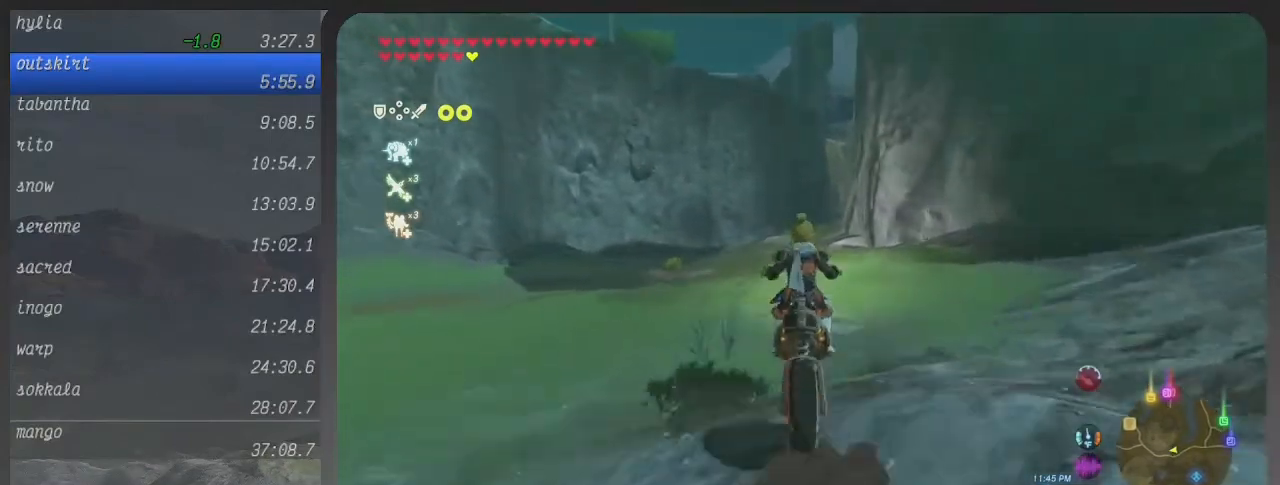
{"buttons": ["B"], "left_stick": "up-right", "right_stick": "center", "events": [[400, "left_stick", "up-right"]]}
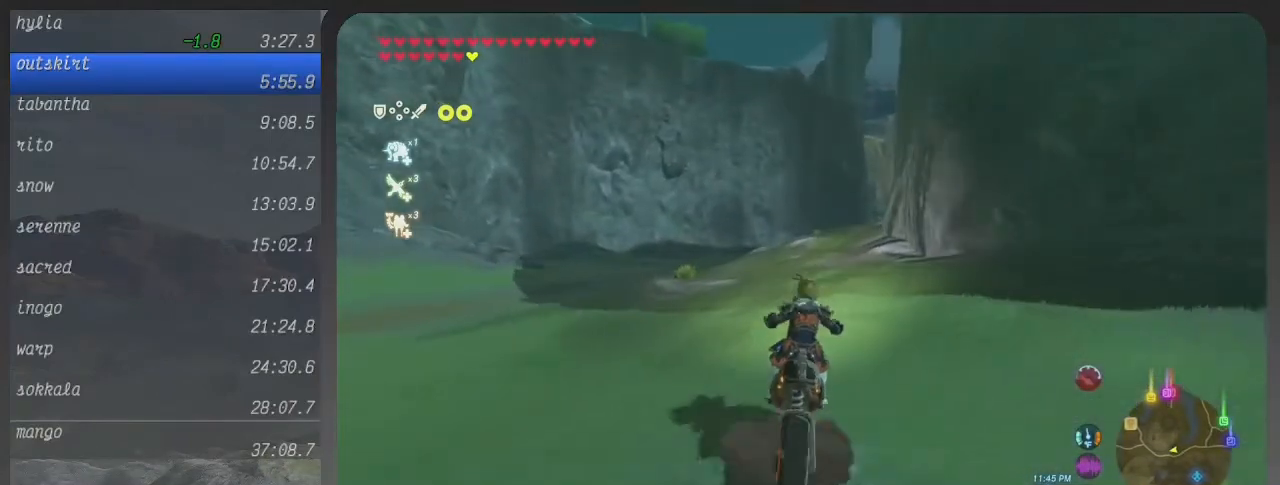
{"buttons": ["B"], "left_stick": "up-right", "right_stick": "center", "events": []}
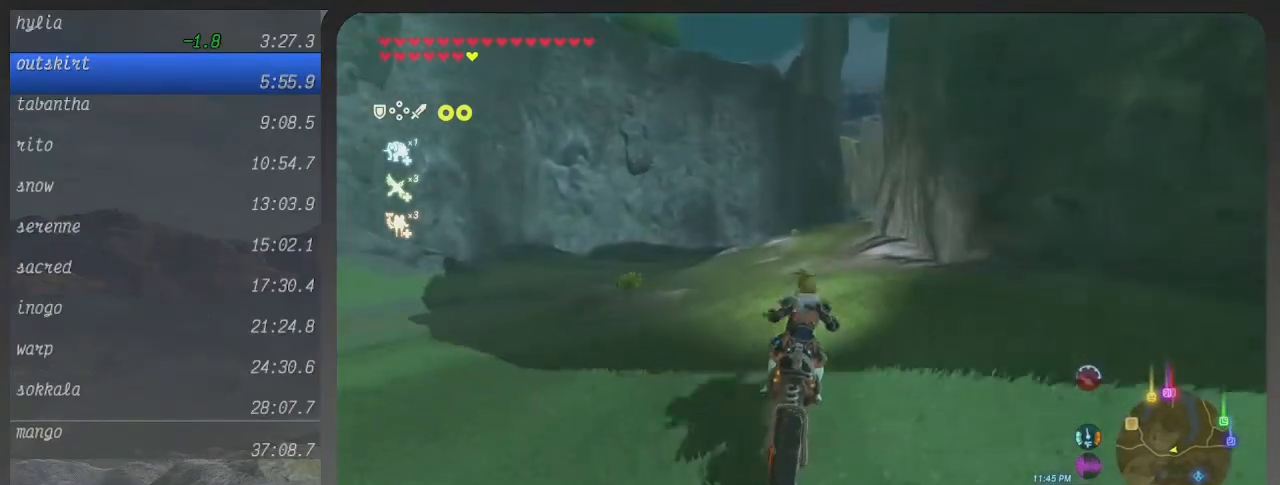
{"buttons": ["B"], "left_stick": "up", "right_stick": "center", "events": [[200, "left_stick", "up"]]}